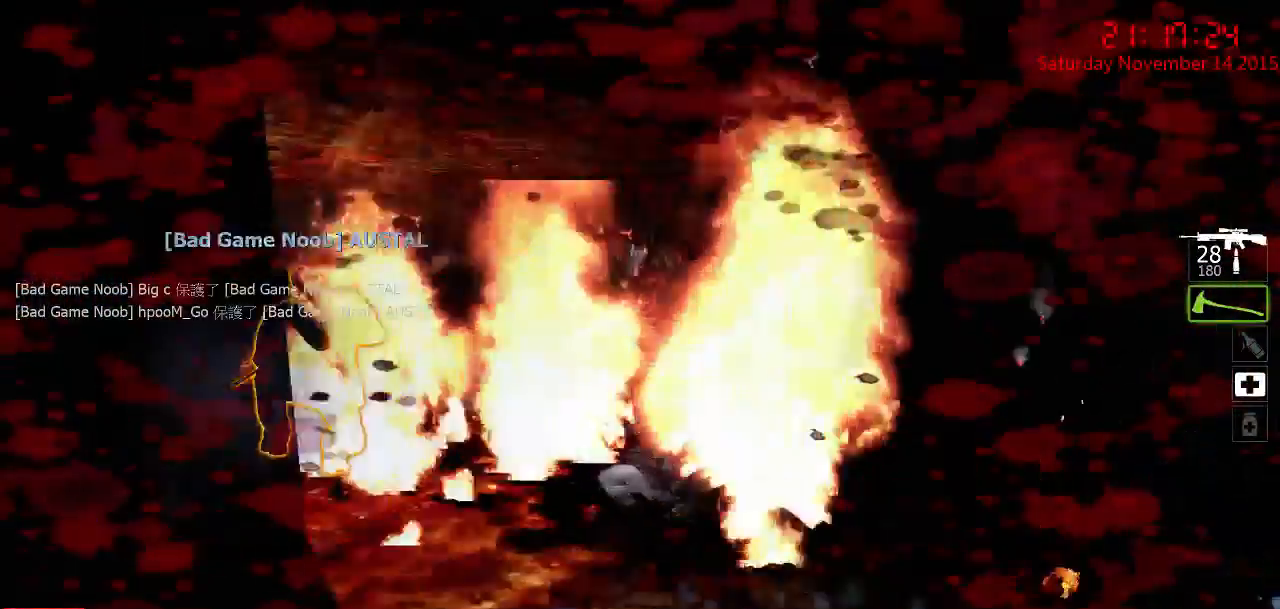
Gameplay with keyboard and mouse; each line is a JSON object with the keys and mouse buttons held at the frame after it. "events" lists presses ("down") and releases ("up") of "1", "2", "3", "4", "5", "a", "c", "caps_lock", "ctrl", "d", "e", "f", "g", "q", "r", "s", "shift", "space", "tab", "w", "x", "z", "mouse_left" and "mouse_right" between this image and that frame as [ms after this image, input, new state], when the widget could be followed in between. "mouse_left", "mouse_right" = the "left", "right" buttons of the "mouse" list. No other keys are recorded. Mouse movement is not recorded.
{"keys": ["ctrl"], "mouse": ["right"], "events": [[67, "mouse_right", "up"], [167, "mouse_right", "down"], [217, "w", "down"], [250, "mouse_right", "up"], [283, "a", "down"], [283, "mouse_right", "down"], [383, "mouse_right", "up"], [417, "mouse_right", "down"], [417, "w", "up"], [483, "a", "up"]]}
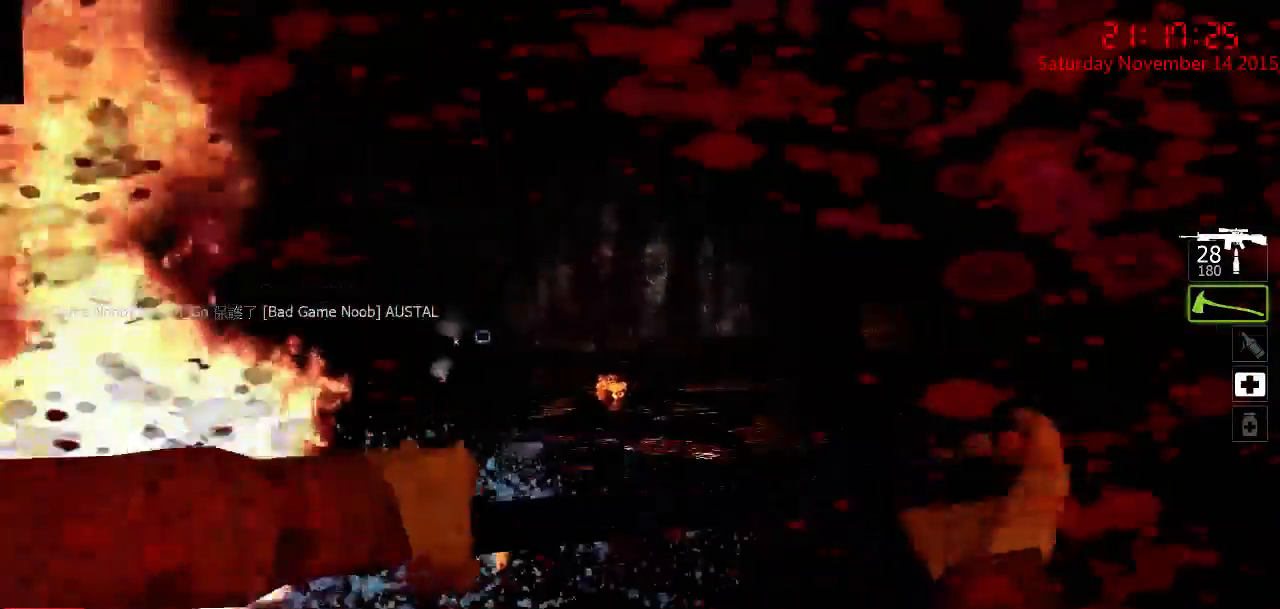
{"keys": ["ctrl", "w"], "mouse": ["left"], "events": [[67, "mouse_right", "up"], [133, "s", "down"], [200, "mouse_left", "down"], [200, "s", "up"], [267, "a", "down"], [433, "w", "down"], [483, "a", "up"]]}
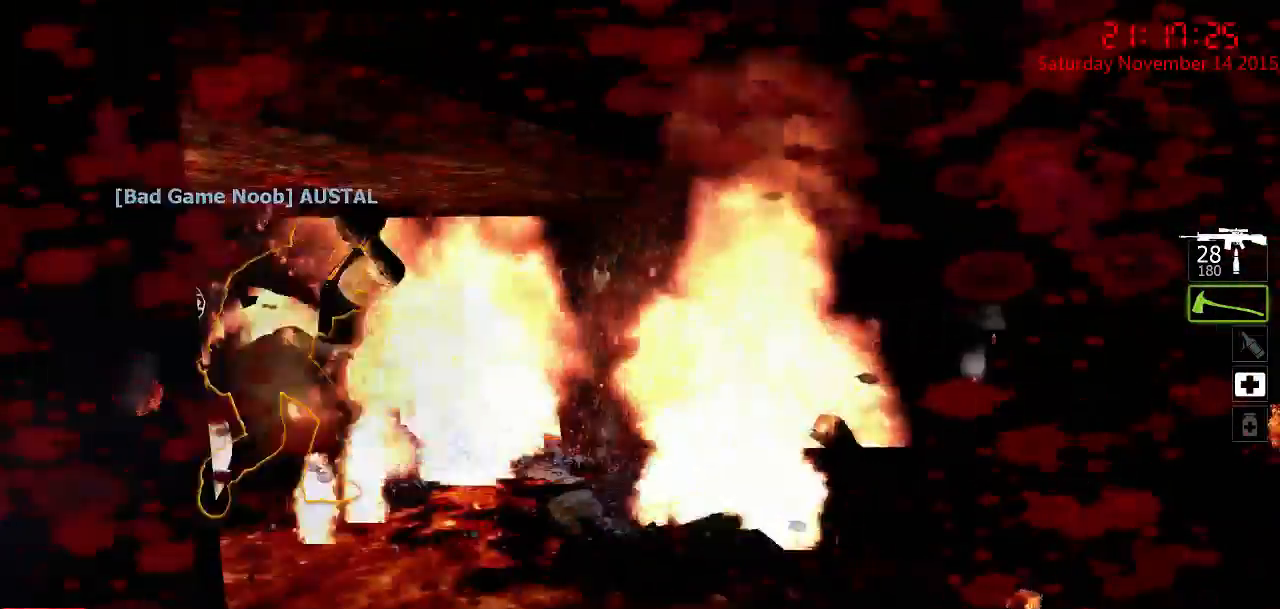
{"keys": ["ctrl"], "mouse": [], "events": [[50, "d", "down"], [83, "w", "up"], [183, "d", "up"], [250, "mouse_left", "up"]]}
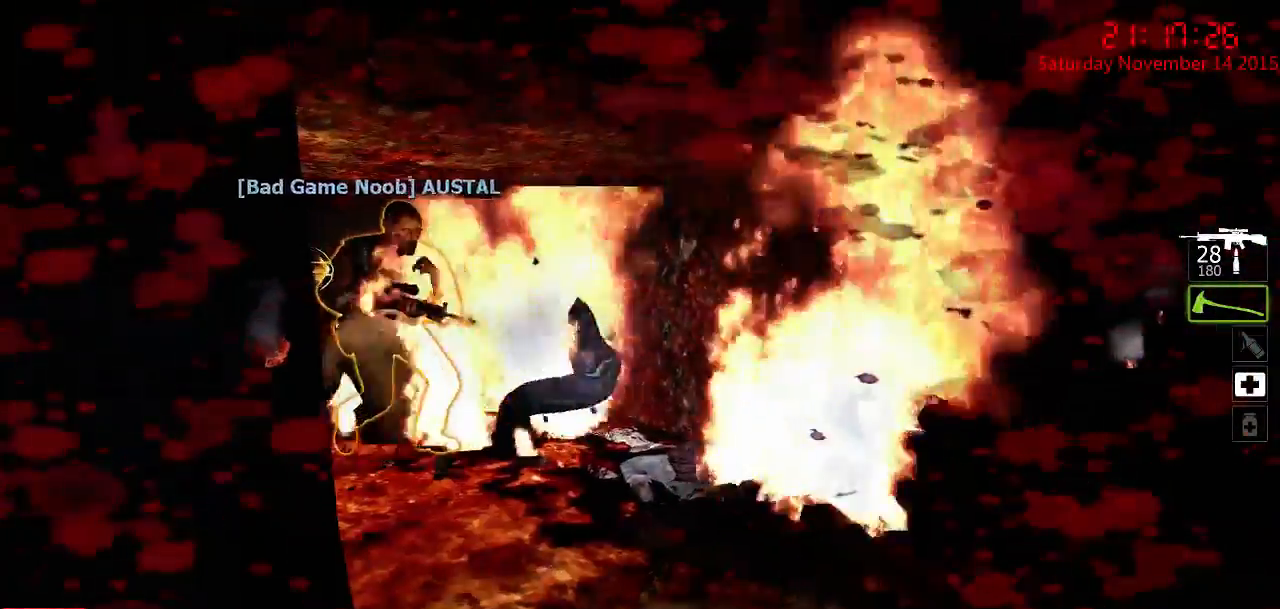
{"keys": ["ctrl"], "mouse": [], "events": [[200, "w", "down"], [233, "d", "down"], [367, "d", "up"], [367, "w", "up"]]}
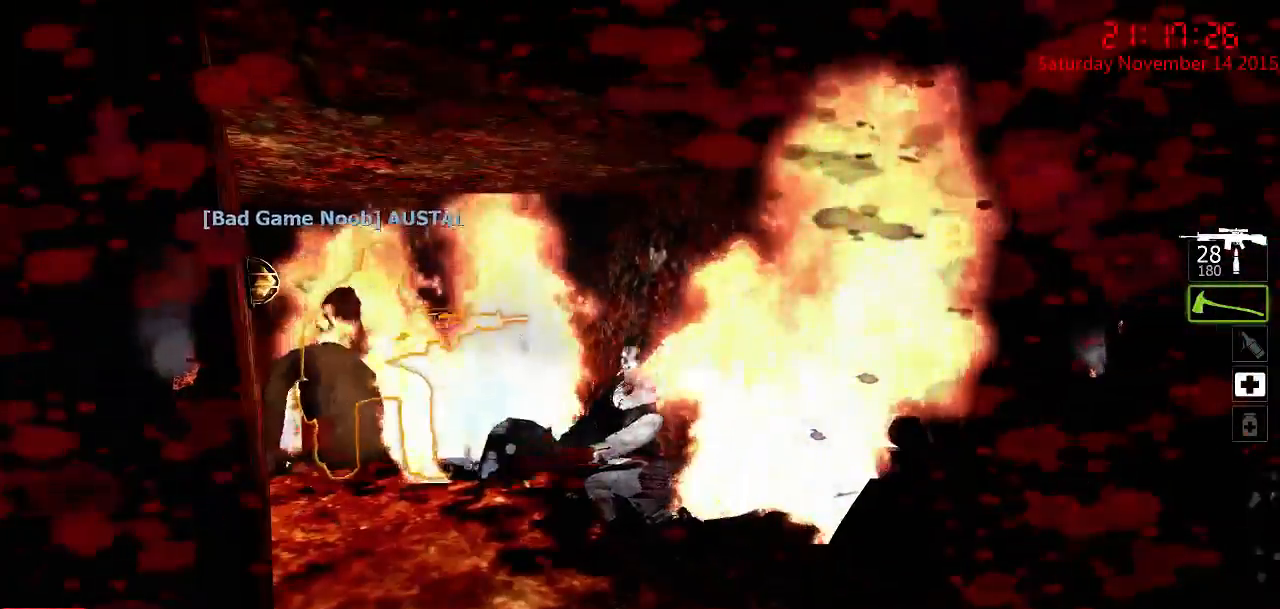
{"keys": ["a", "ctrl"], "mouse": ["right"], "events": [[250, "mouse_right", "down"], [350, "mouse_right", "up"], [383, "a", "down"], [383, "mouse_right", "down"]]}
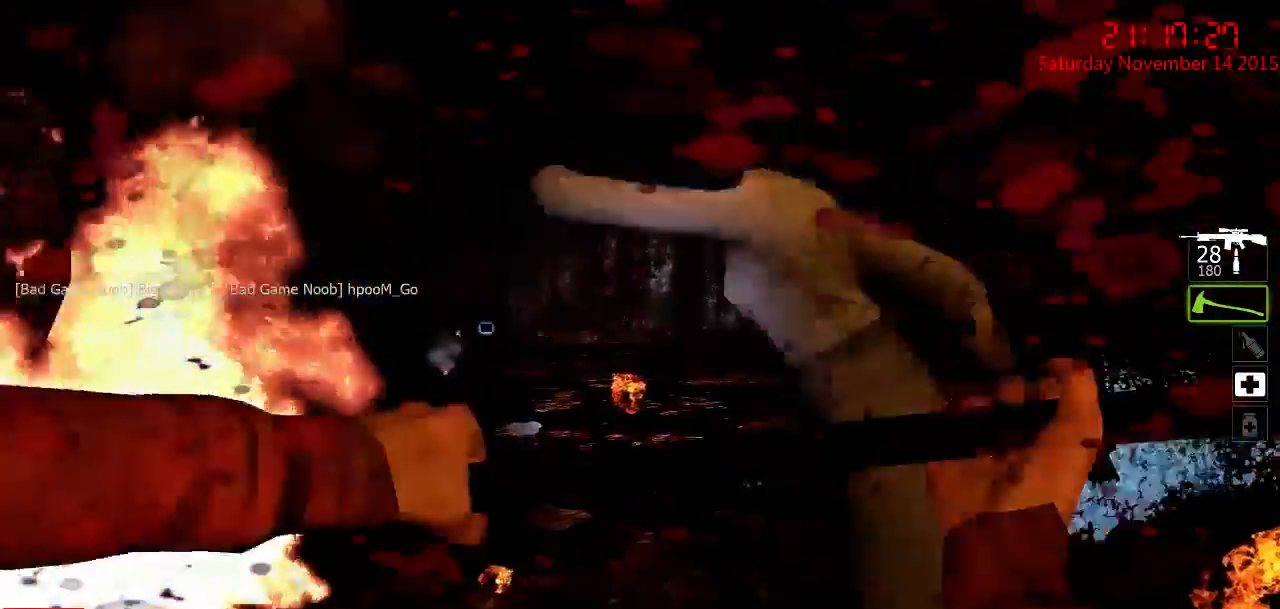
{"keys": ["ctrl"], "mouse": ["left"], "events": [[17, "mouse_right", "up"], [50, "mouse_right", "down"], [167, "mouse_right", "up"], [233, "a", "up"], [267, "mouse_left", "down"]]}
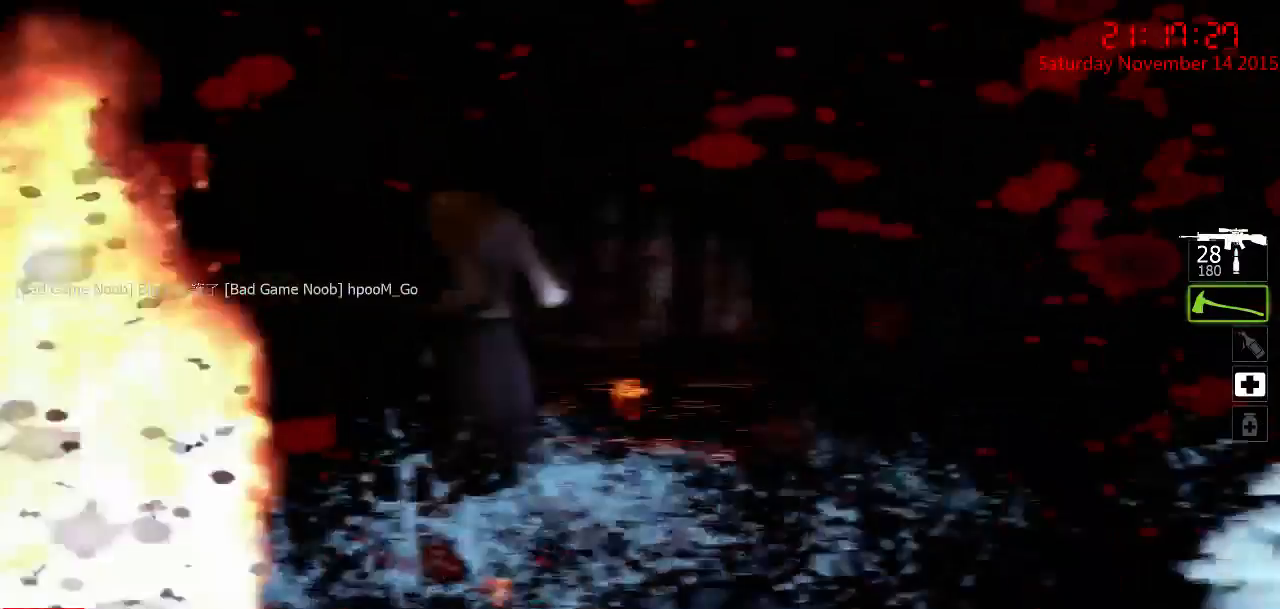
{"keys": ["ctrl"], "mouse": [], "events": [[350, "mouse_left", "up"]]}
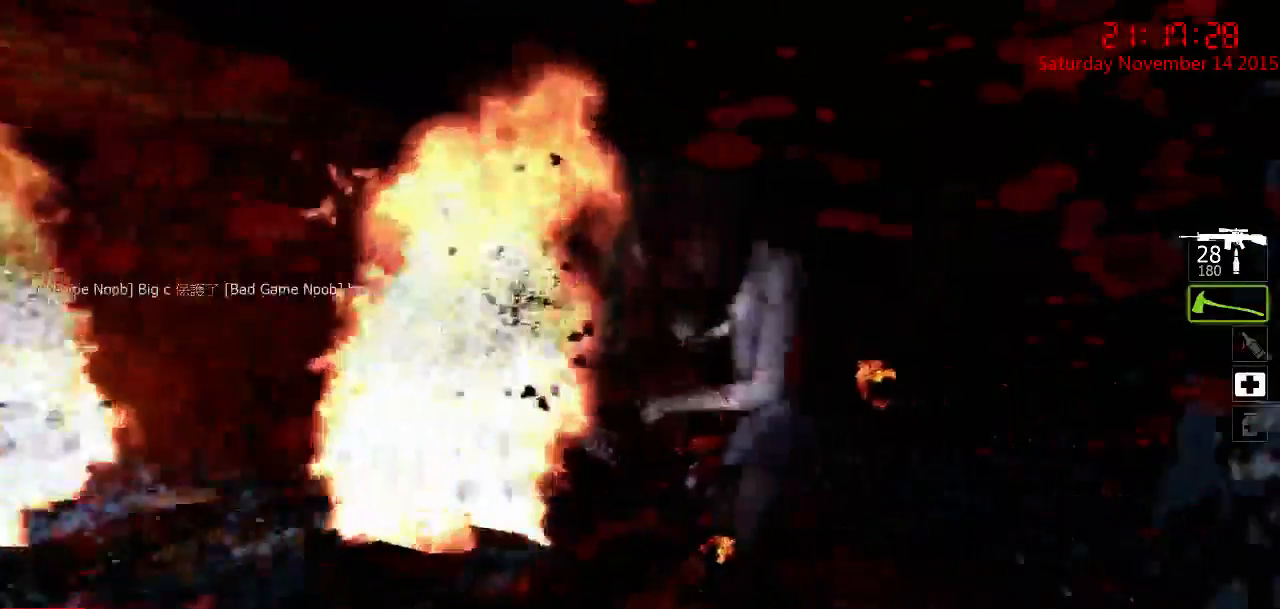
{"keys": ["ctrl"], "mouse": ["right"], "events": [[33, "mouse_right", "down"], [133, "mouse_right", "up"], [200, "mouse_right", "down"], [333, "mouse_right", "up"], [367, "mouse_right", "down"]]}
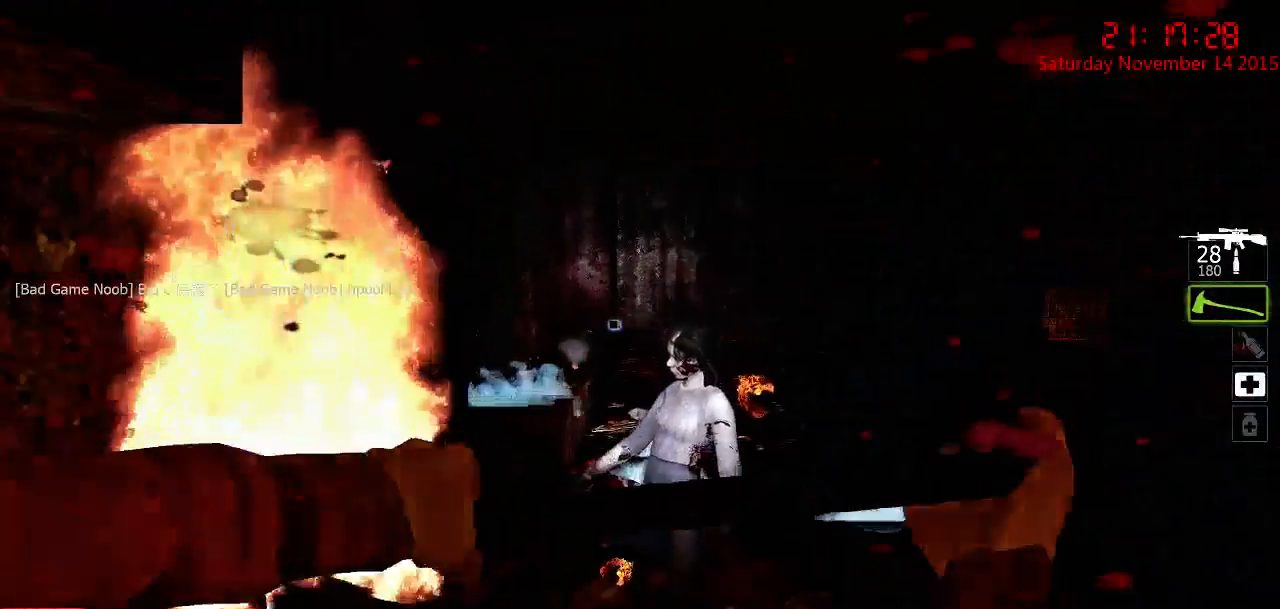
{"keys": ["ctrl"], "mouse": [], "events": [[17, "mouse_right", "up"]]}
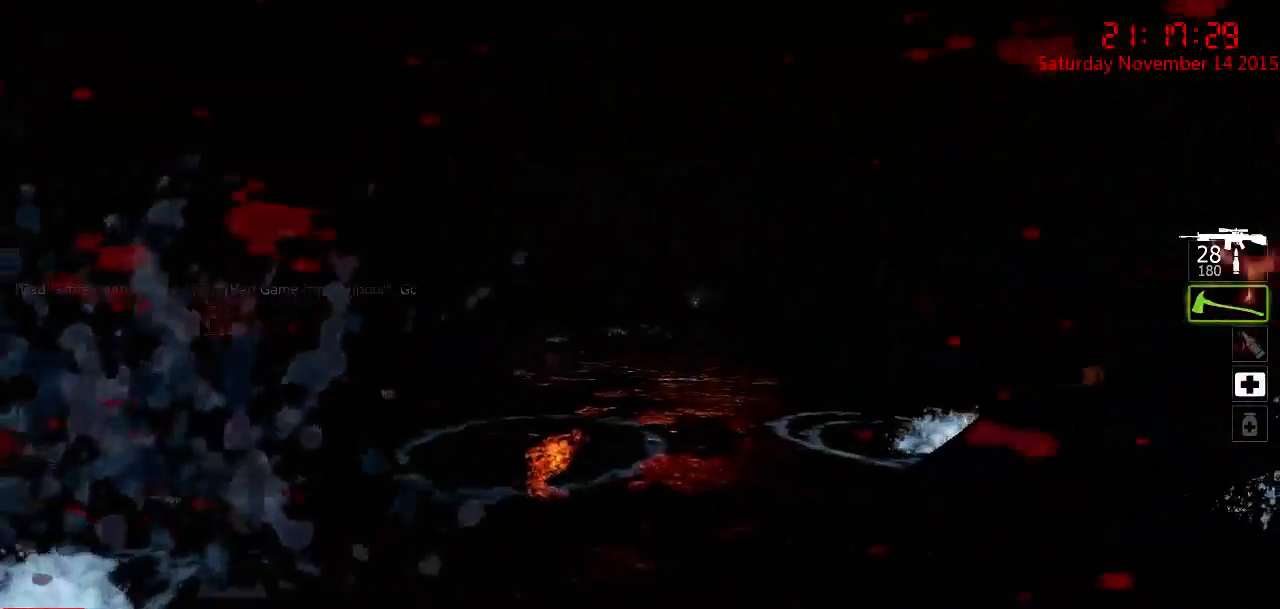
{"keys": ["d", "w"], "mouse": [], "events": [[283, "w", "down"], [350, "d", "down"], [400, "ctrl", "up"]]}
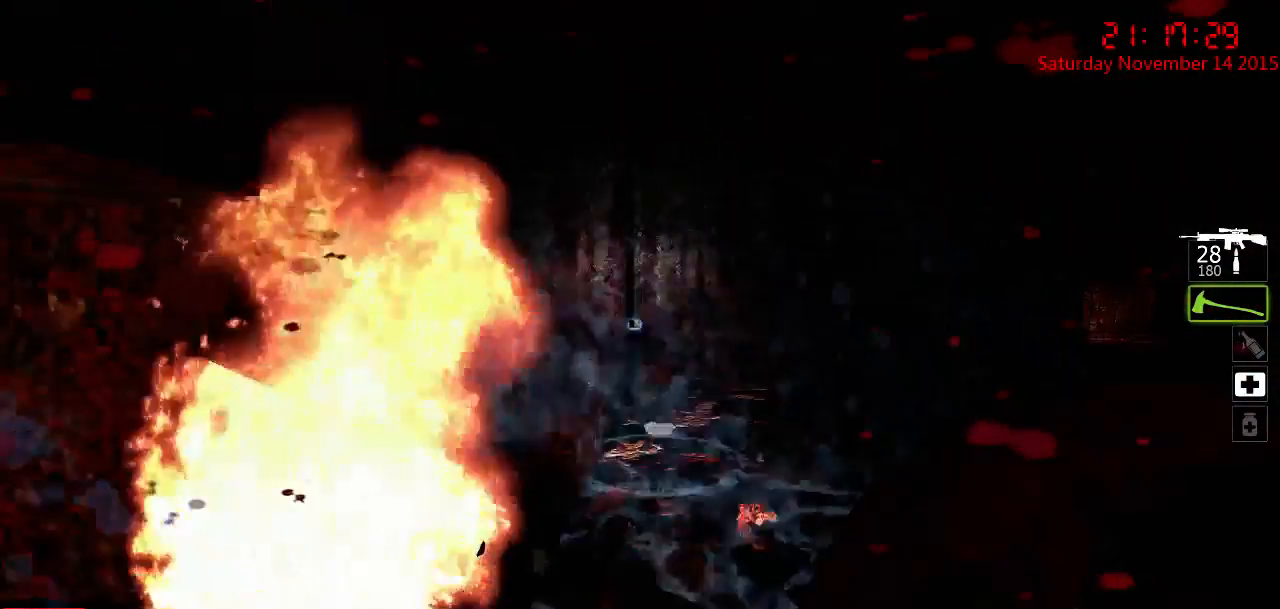
{"keys": ["d", "w"], "mouse": [], "events": [[417, "w", "up"], [483, "w", "down"]]}
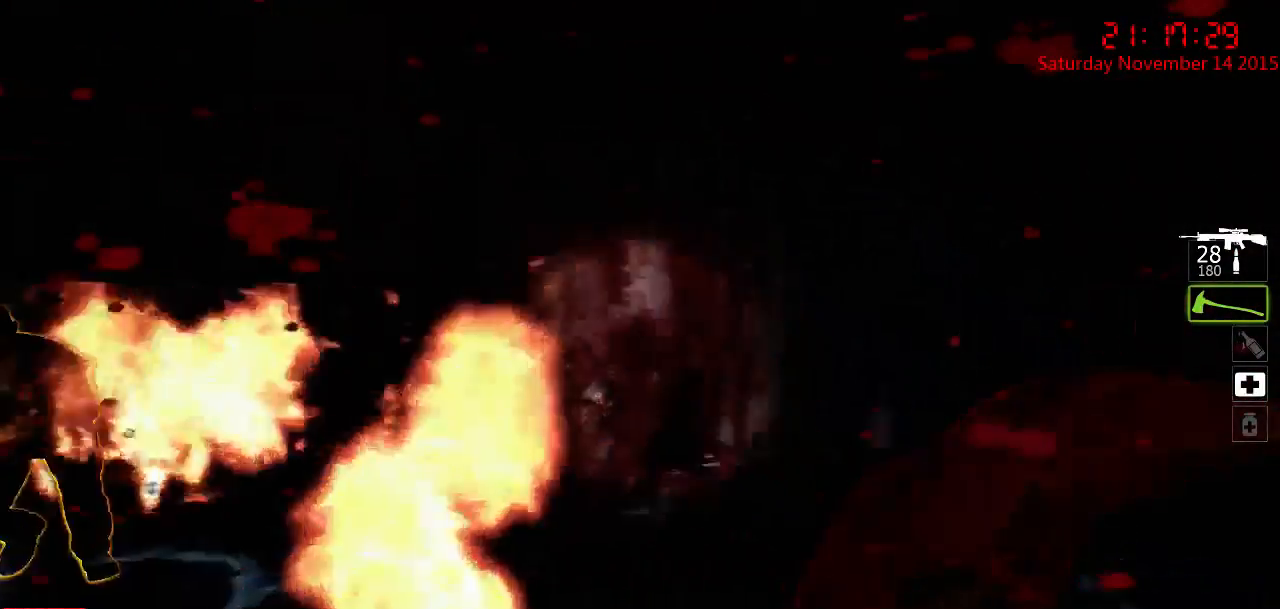
{"keys": ["w"], "mouse": [], "events": [[117, "d", "up"]]}
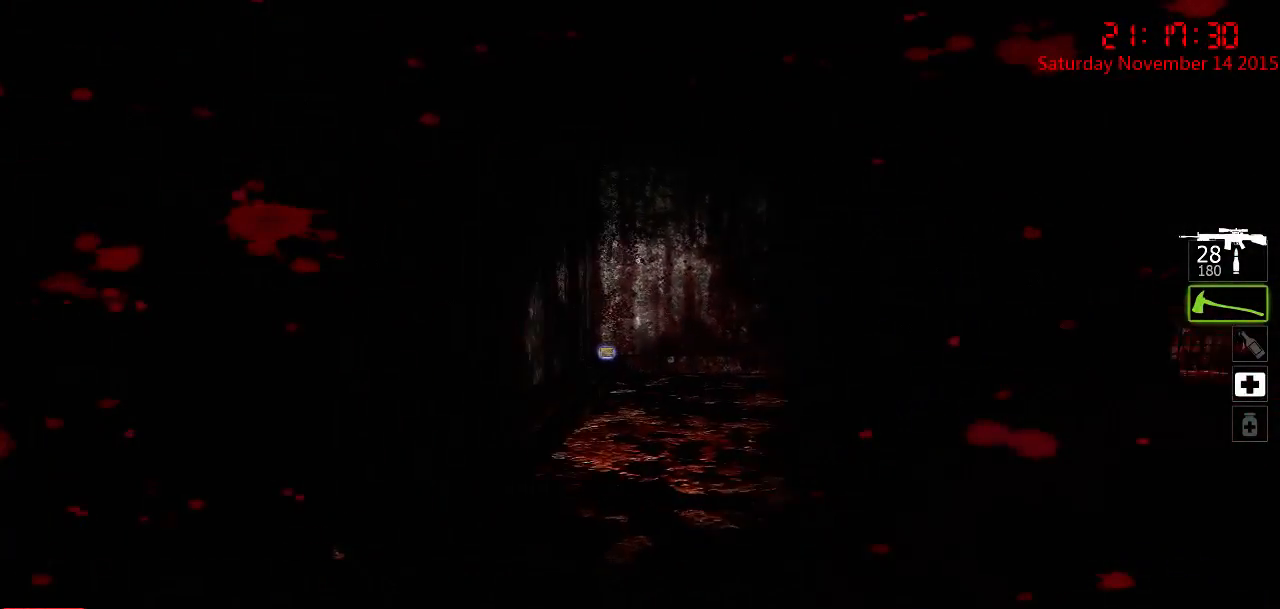
{"keys": ["w"], "mouse": [], "events": []}
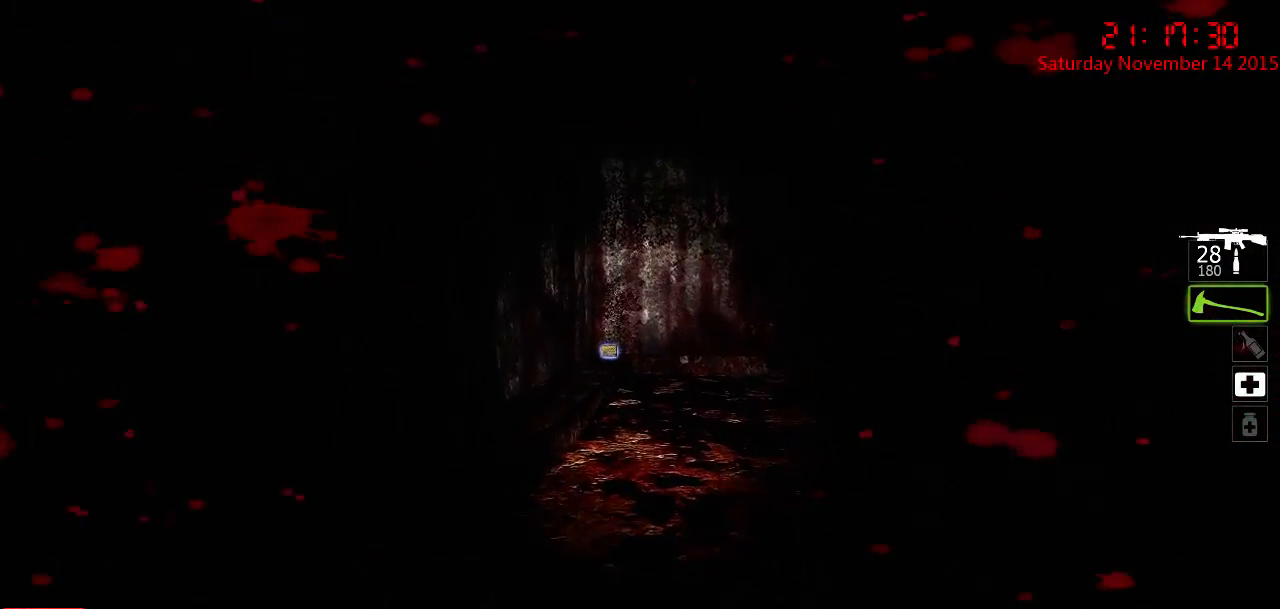
{"keys": ["w"], "mouse": [], "events": []}
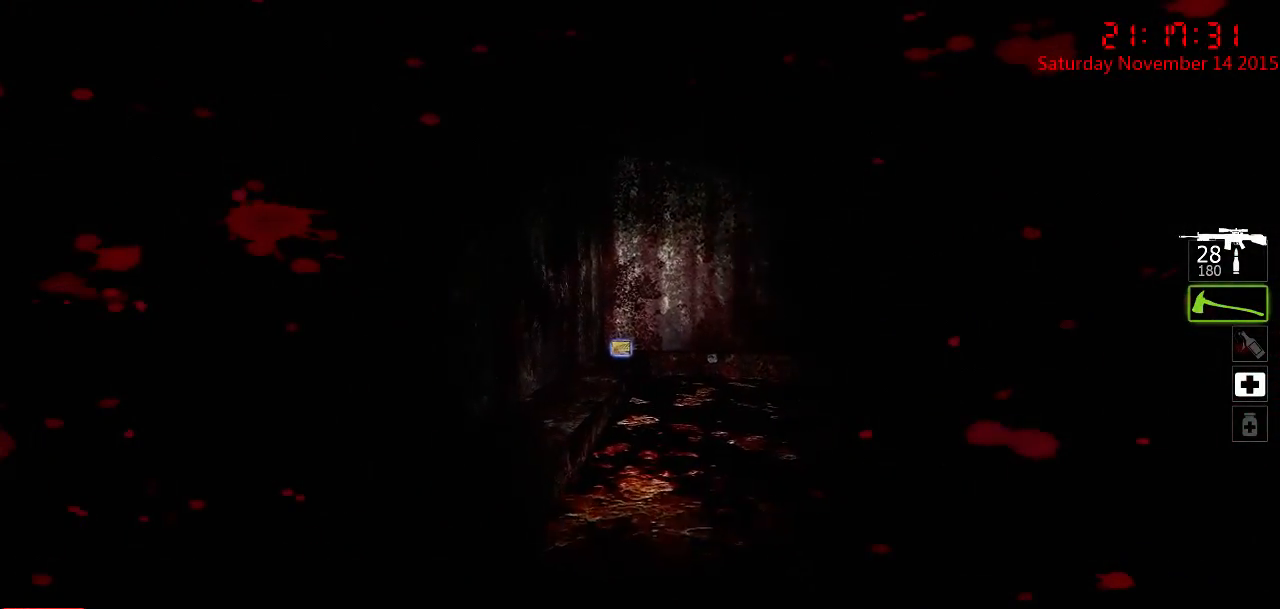
{"keys": ["space", "w"], "mouse": [], "events": [[417, "space", "down"]]}
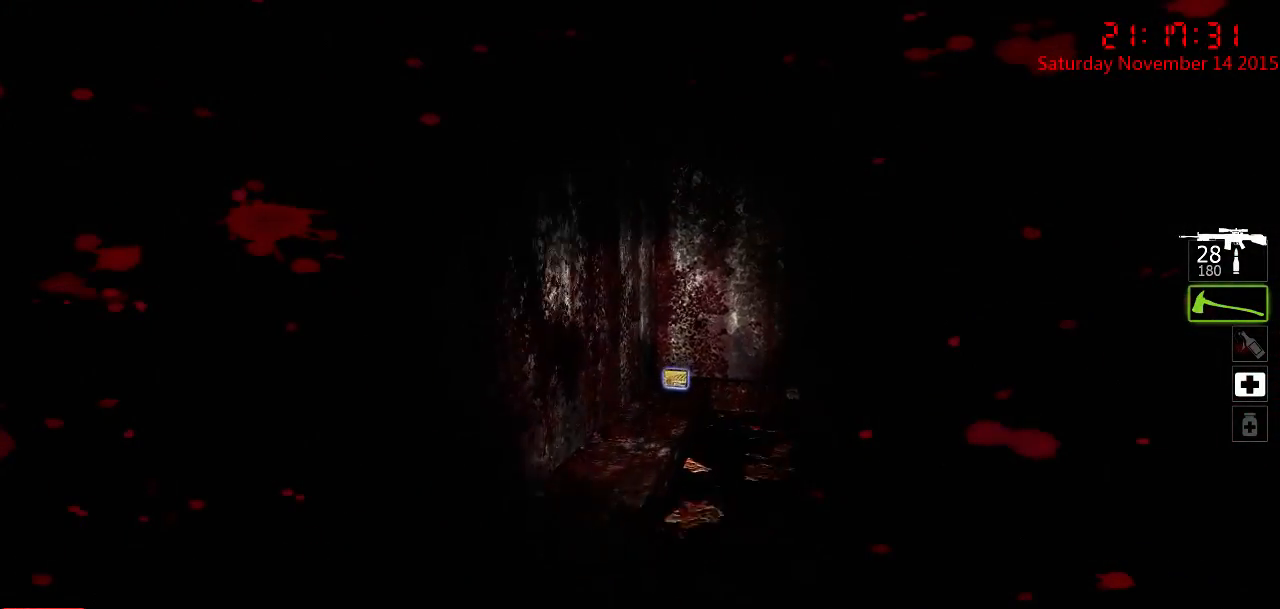
{"keys": ["a"], "mouse": [], "events": [[67, "space", "up"], [100, "a", "down"], [300, "w", "up"]]}
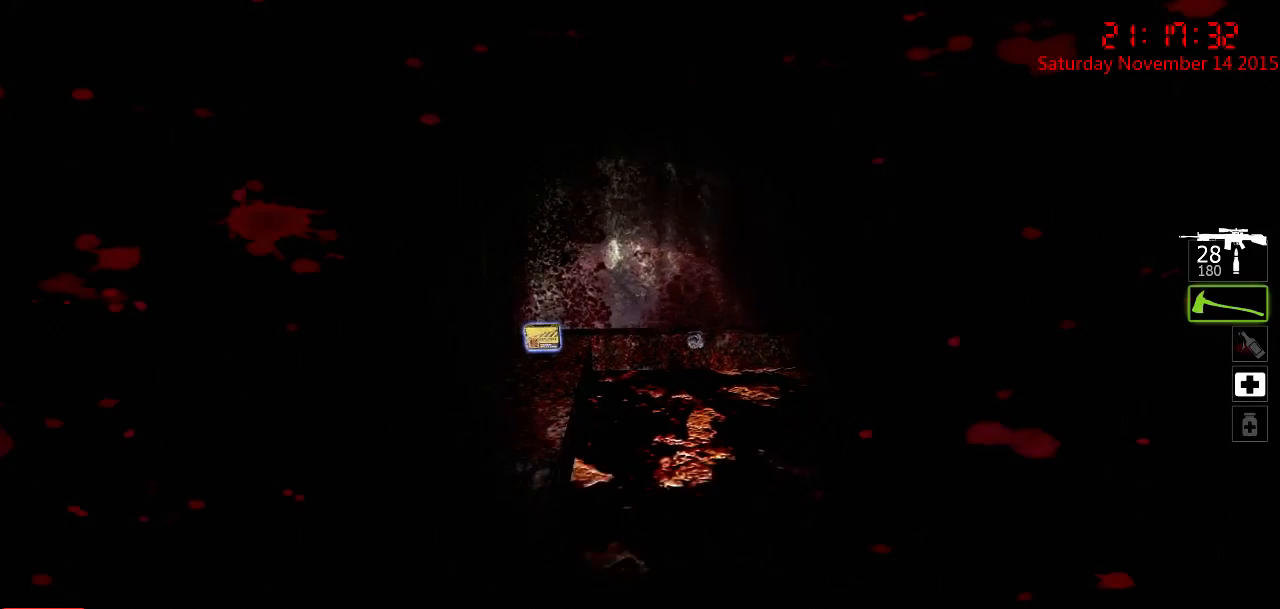
{"keys": ["a", "w"], "mouse": [], "events": [[33, "w", "down"]]}
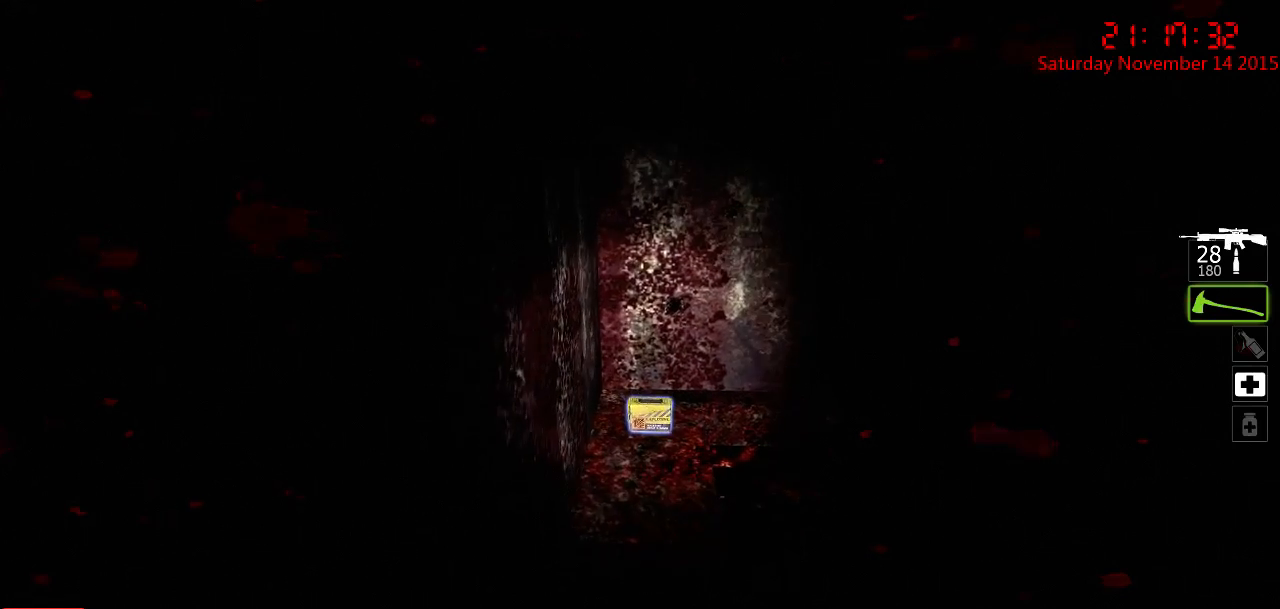
{"keys": ["a", "w"], "mouse": [], "events": []}
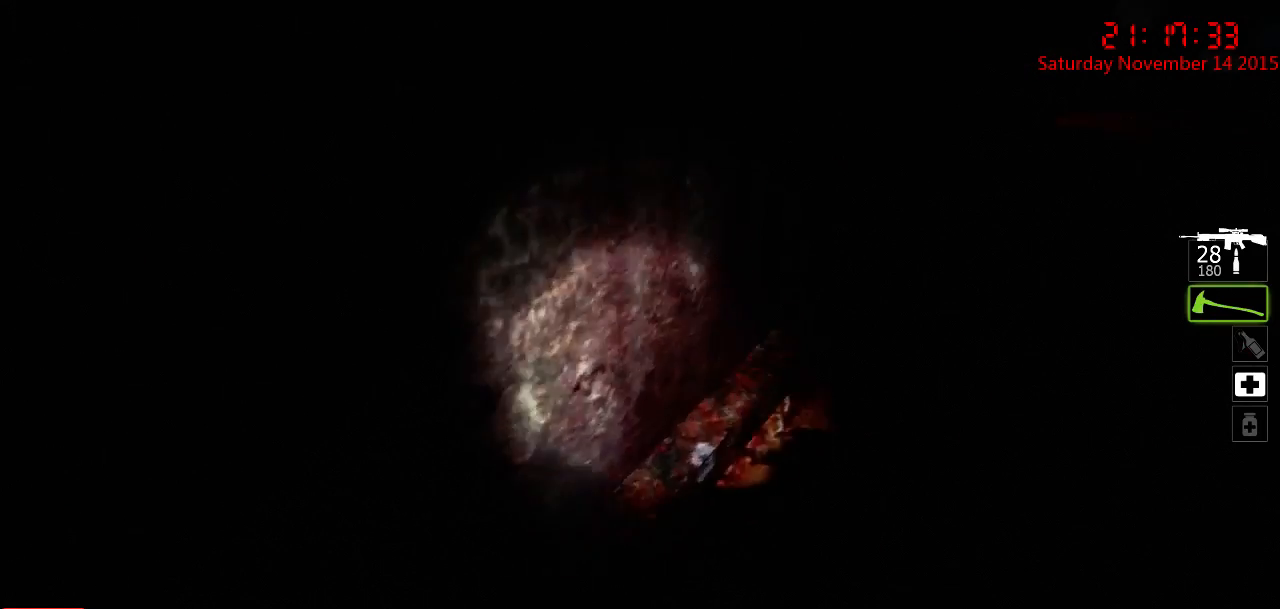
{"keys": ["ctrl", "s"], "mouse": [], "events": [[33, "w", "up"], [67, "ctrl", "down"], [167, "s", "down"], [217, "a", "up"]]}
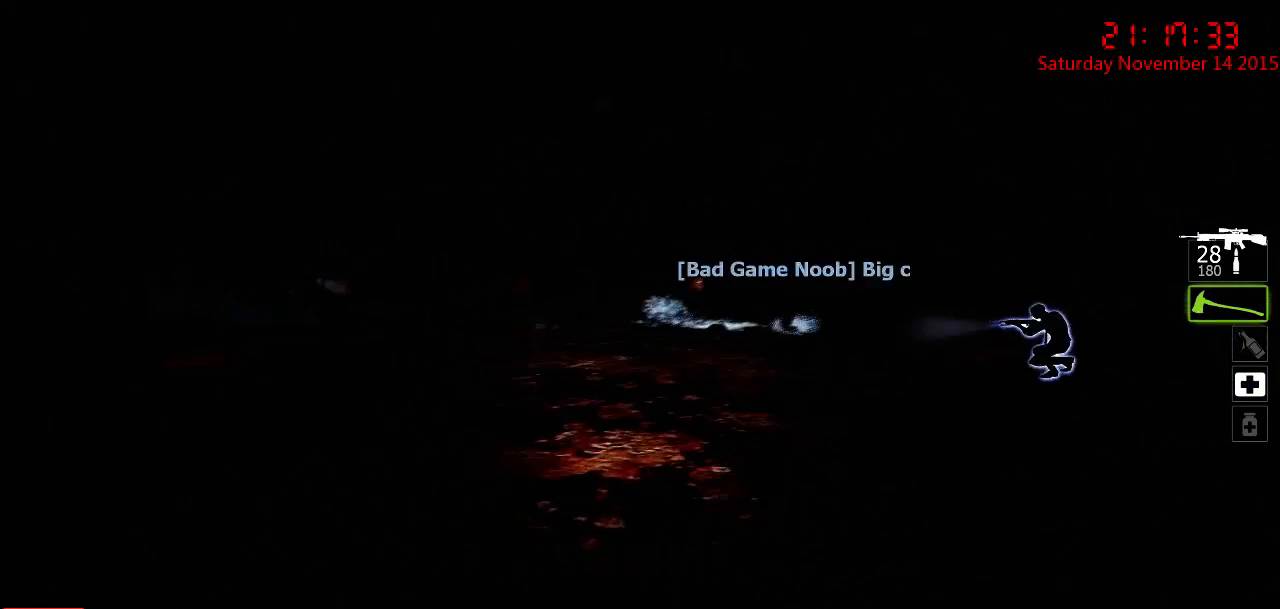
{"keys": ["ctrl"], "mouse": [], "events": [[83, "s", "up"]]}
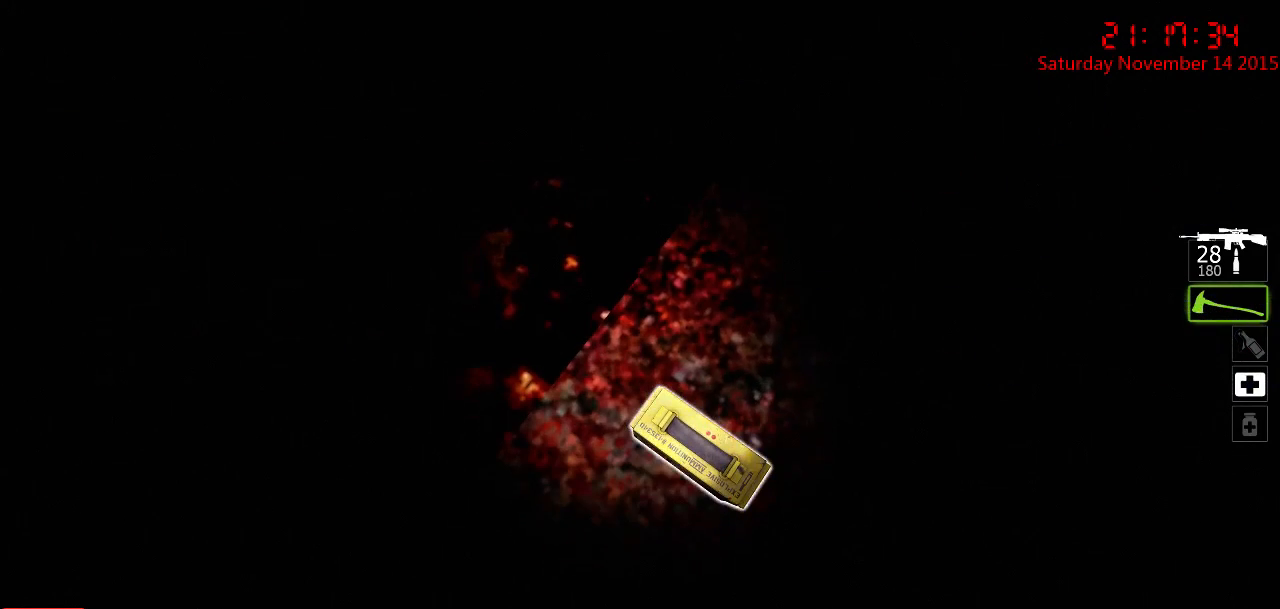
{"keys": ["ctrl"], "mouse": [], "events": []}
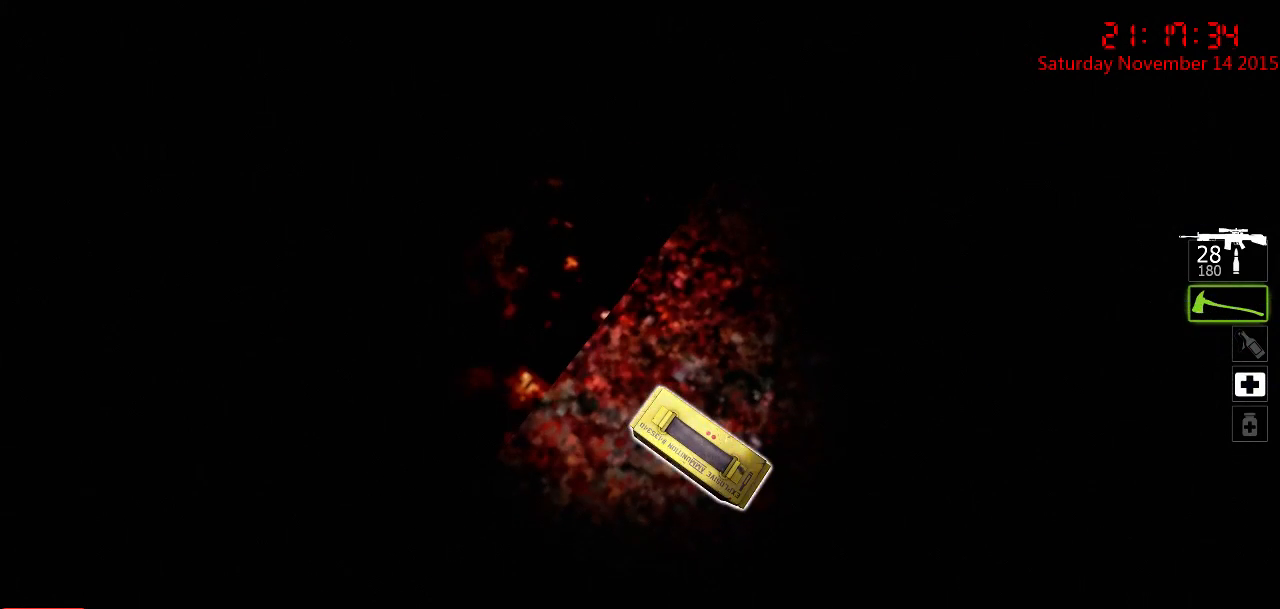
{"keys": ["ctrl"], "mouse": [], "events": []}
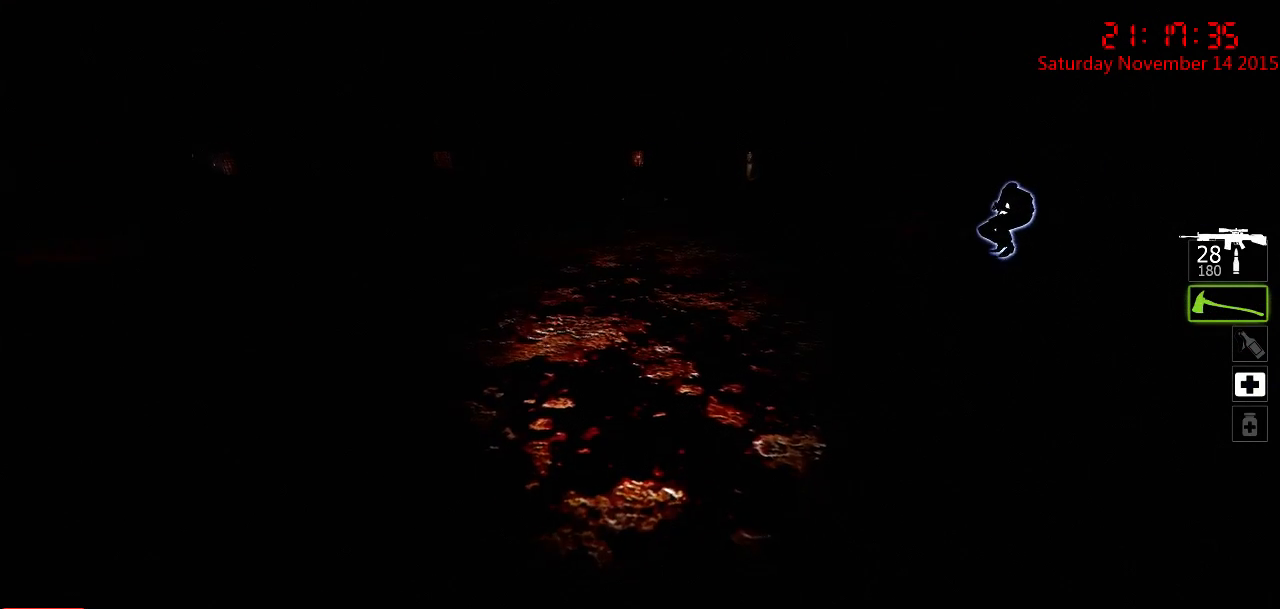
{"keys": ["ctrl"], "mouse": [], "events": []}
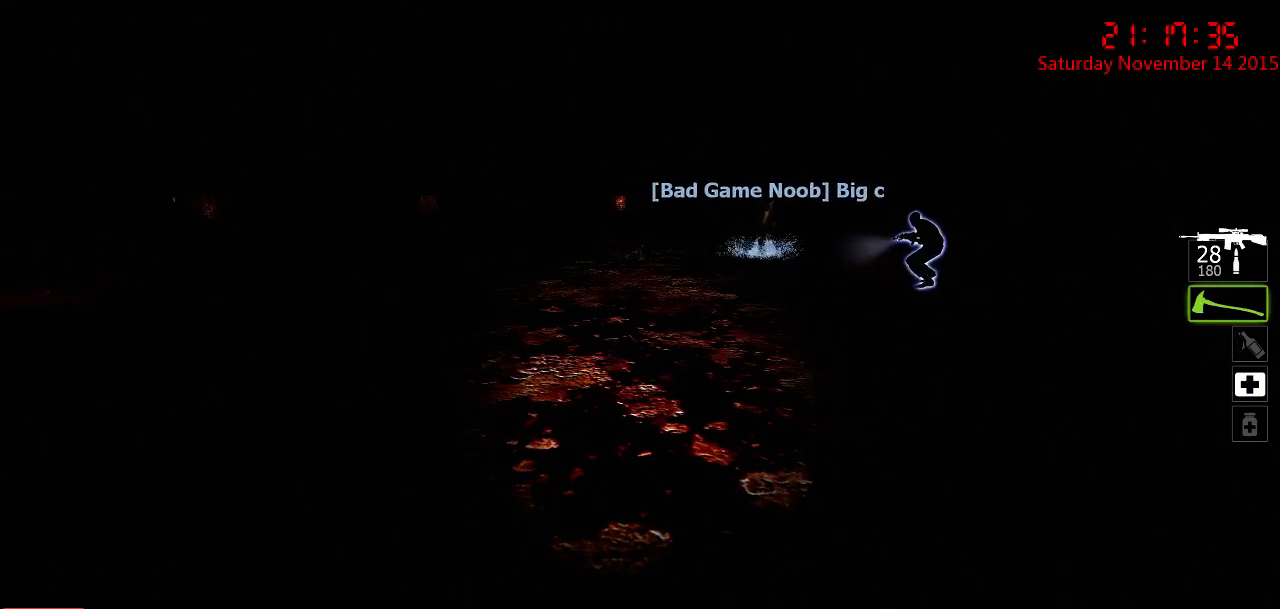
{"keys": ["ctrl"], "mouse": [], "events": []}
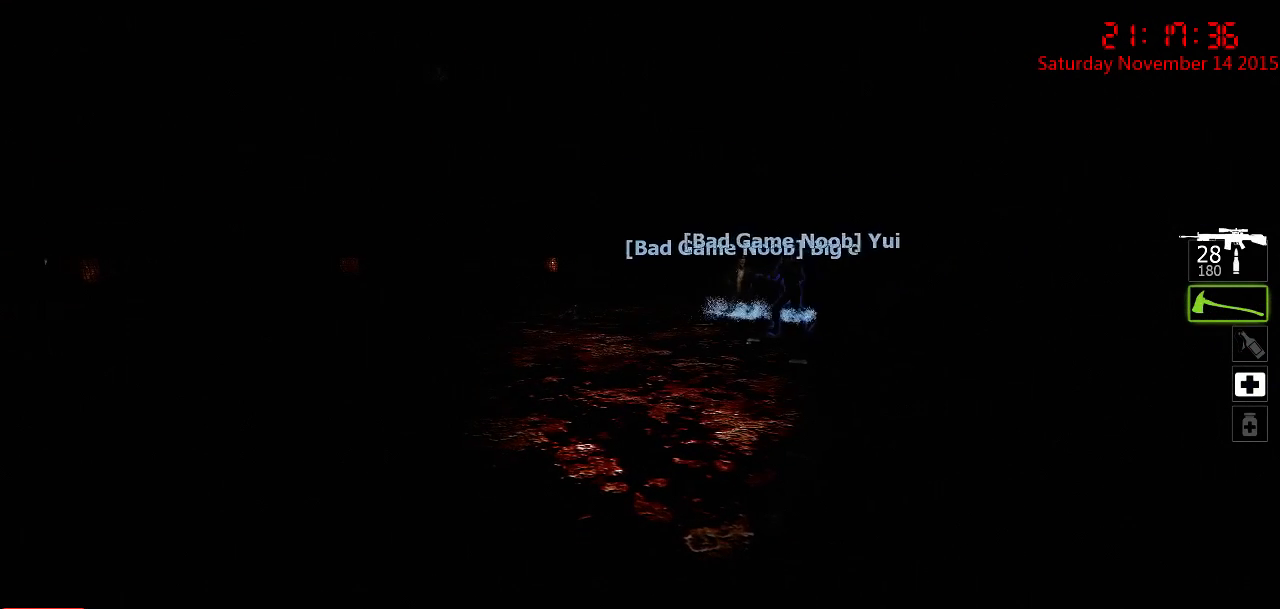
{"keys": ["ctrl"], "mouse": [], "events": []}
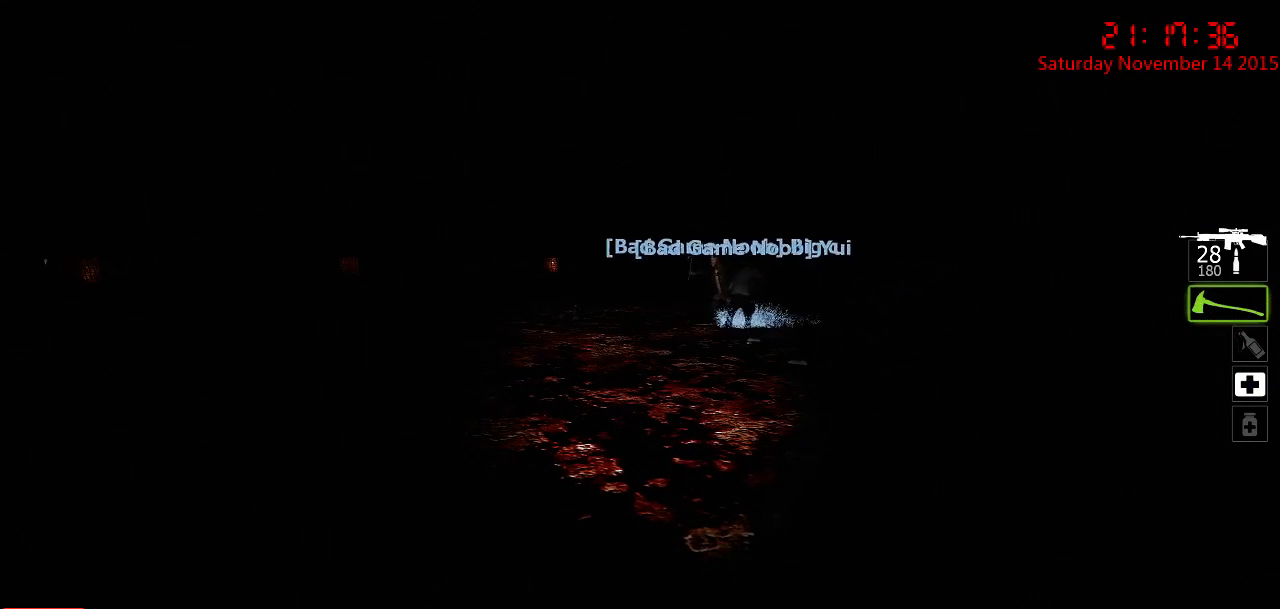
{"keys": [], "mouse": [], "events": [[283, "ctrl", "up"]]}
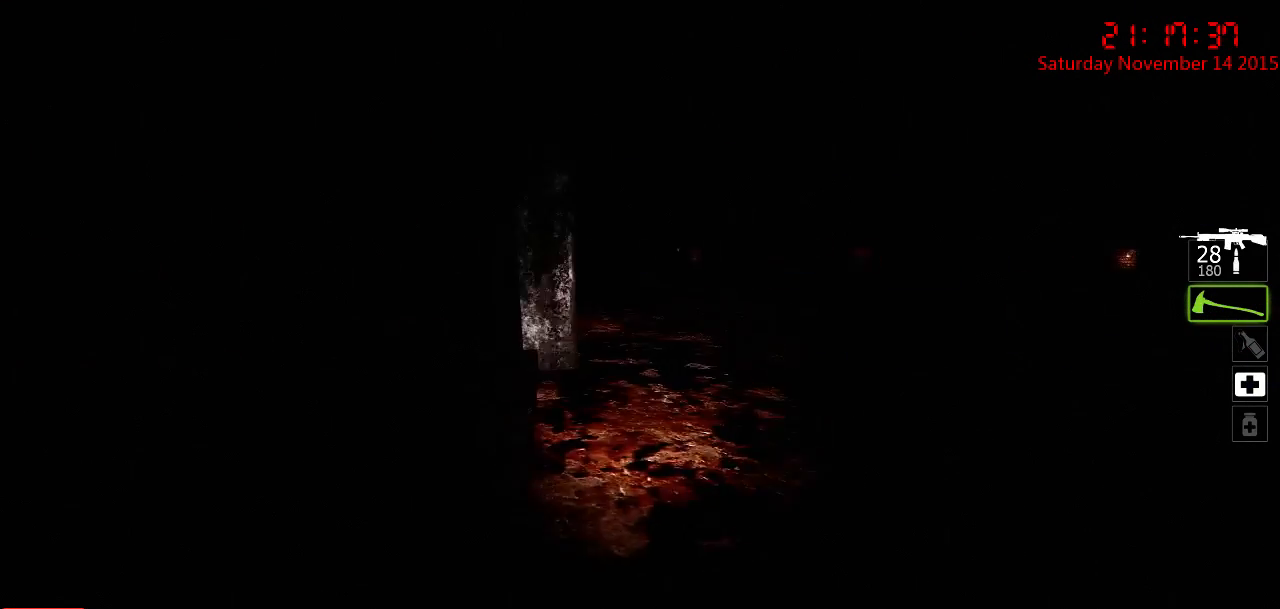
{"keys": [], "mouse": [], "events": []}
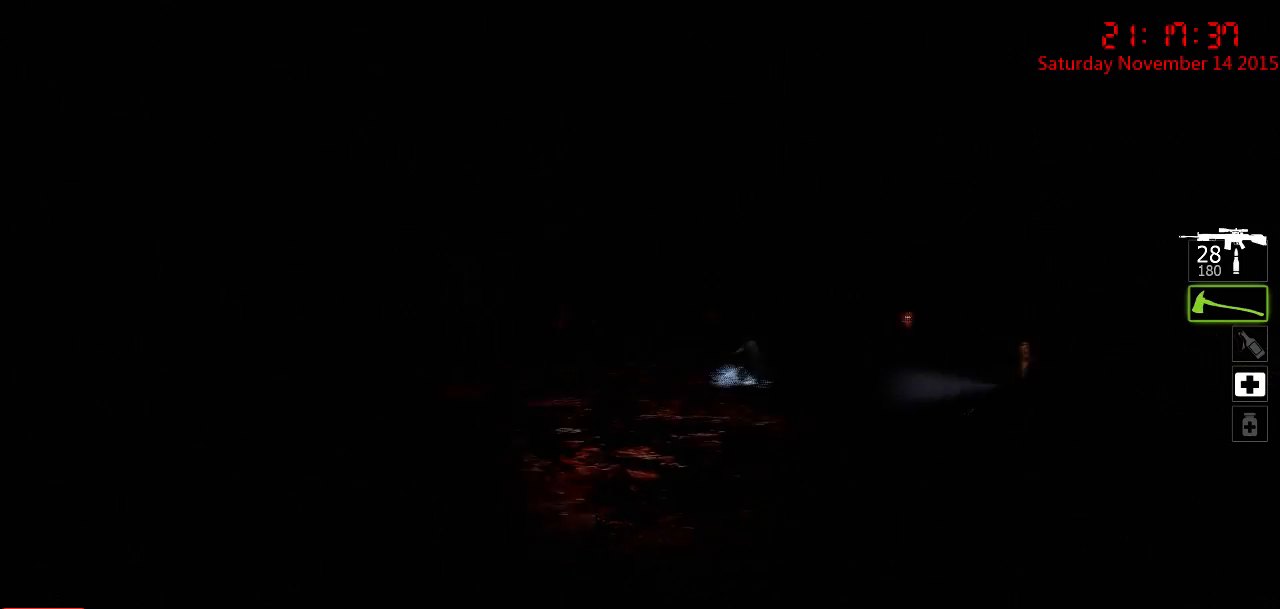
{"keys": [], "mouse": [], "events": []}
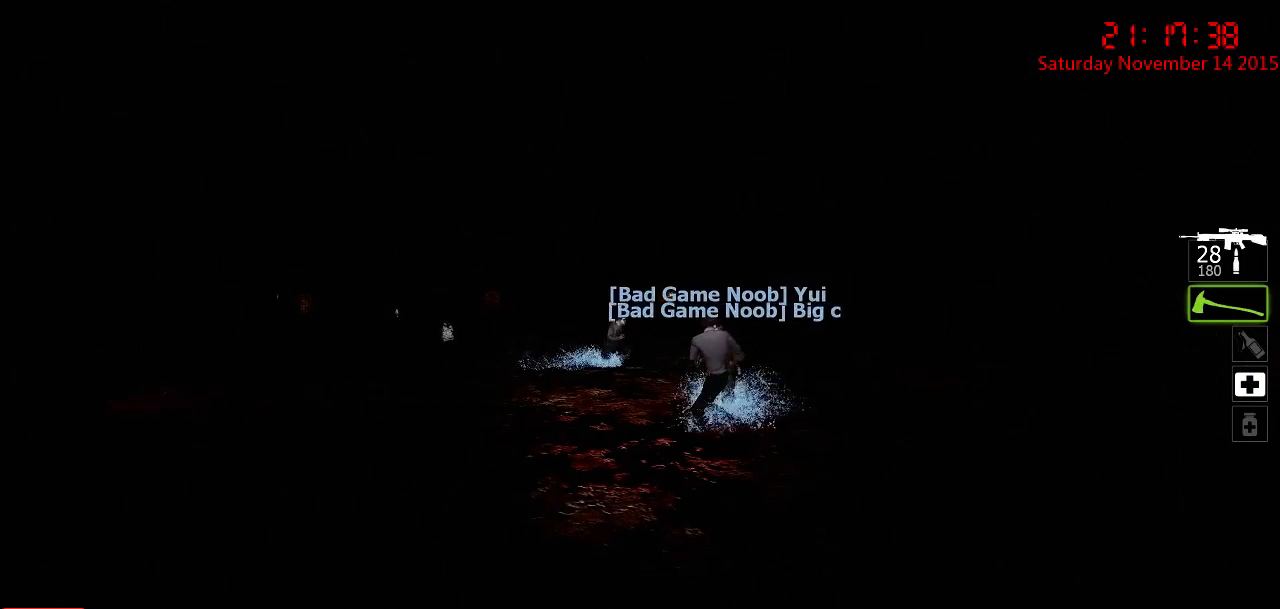
{"keys": [], "mouse": [], "events": []}